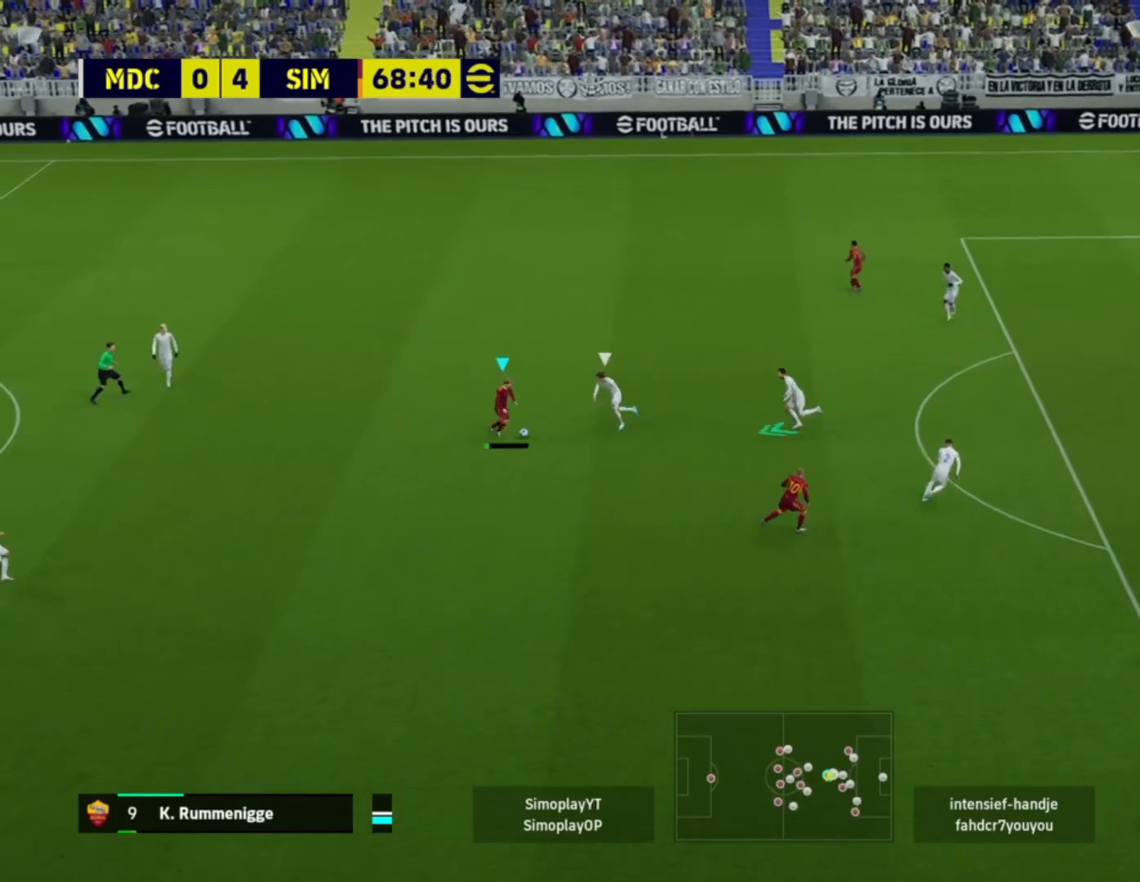
Gameplay with a controller (PlayStation layout); each line is a JSON object with the inputs held at the frame after it. "events" lists button and stick changes between this image and that frame as [ms after this image, input, new state], when the widget could be followed in between.
{"buttons": [], "left_stick": "up-right", "right_stick": "center", "events": [[520, "left_stick", "up-right"]]}
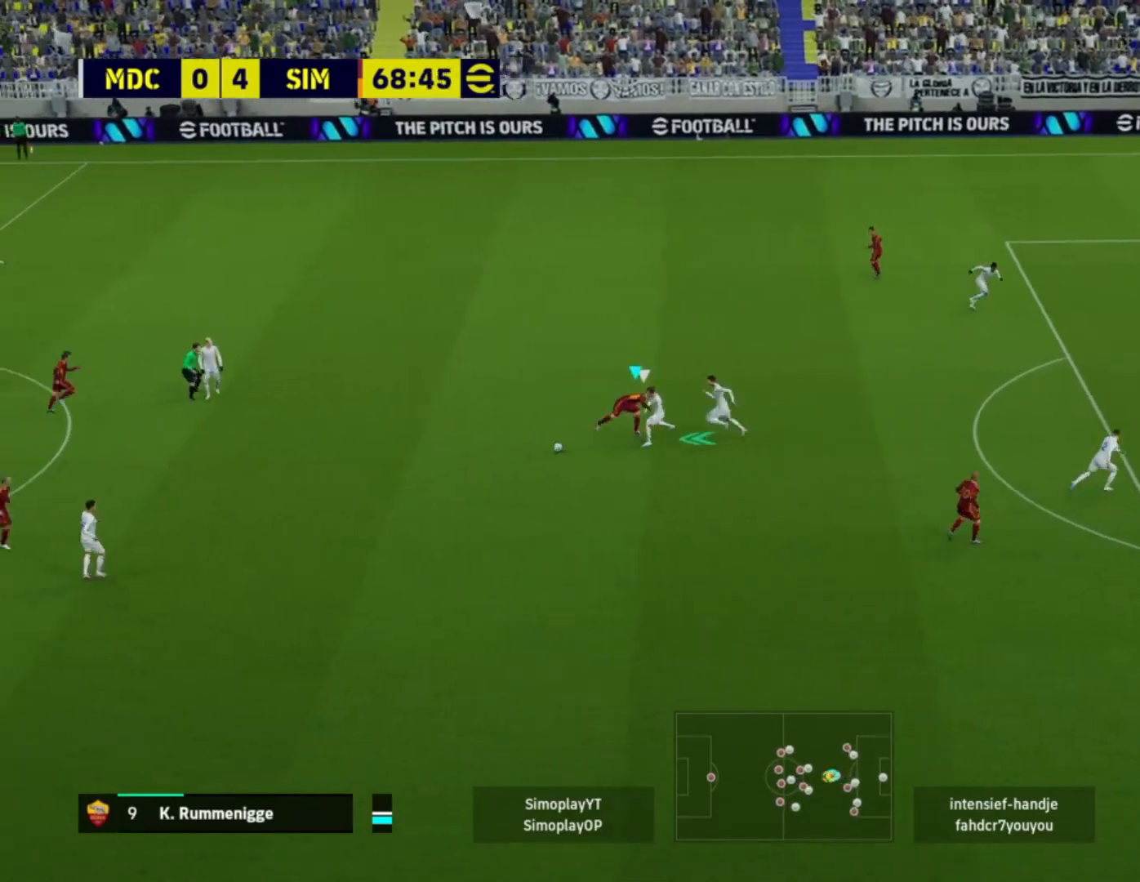
{"buttons": ["L2"], "left_stick": "down", "right_stick": "center", "events": [[240, "L1", "down"], [240, "left_stick", "down"], [280, "L2", "down"], [360, "L1", "up"]]}
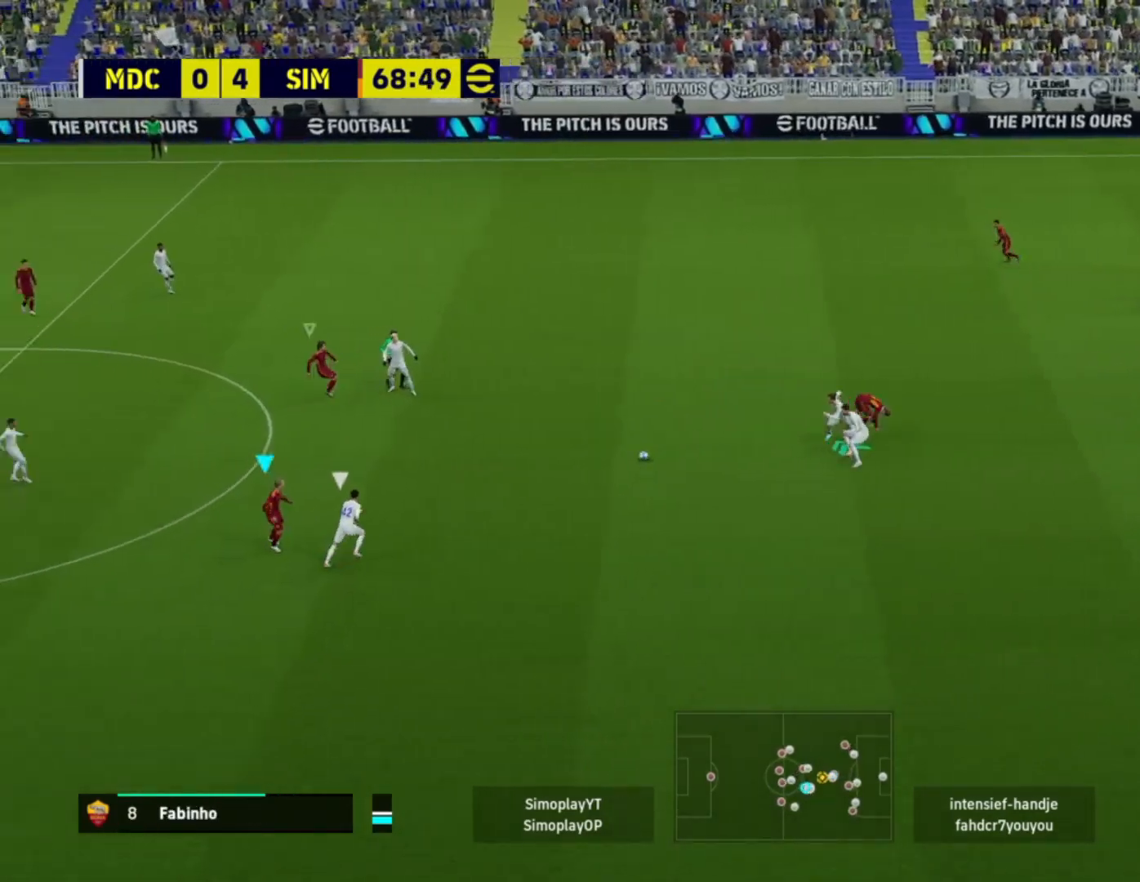
{"buttons": ["L2", "R2"], "left_stick": "up", "right_stick": "center", "events": [[40, "left_stick", "up-right"], [280, "R2", "down"], [440, "left_stick", "up"]]}
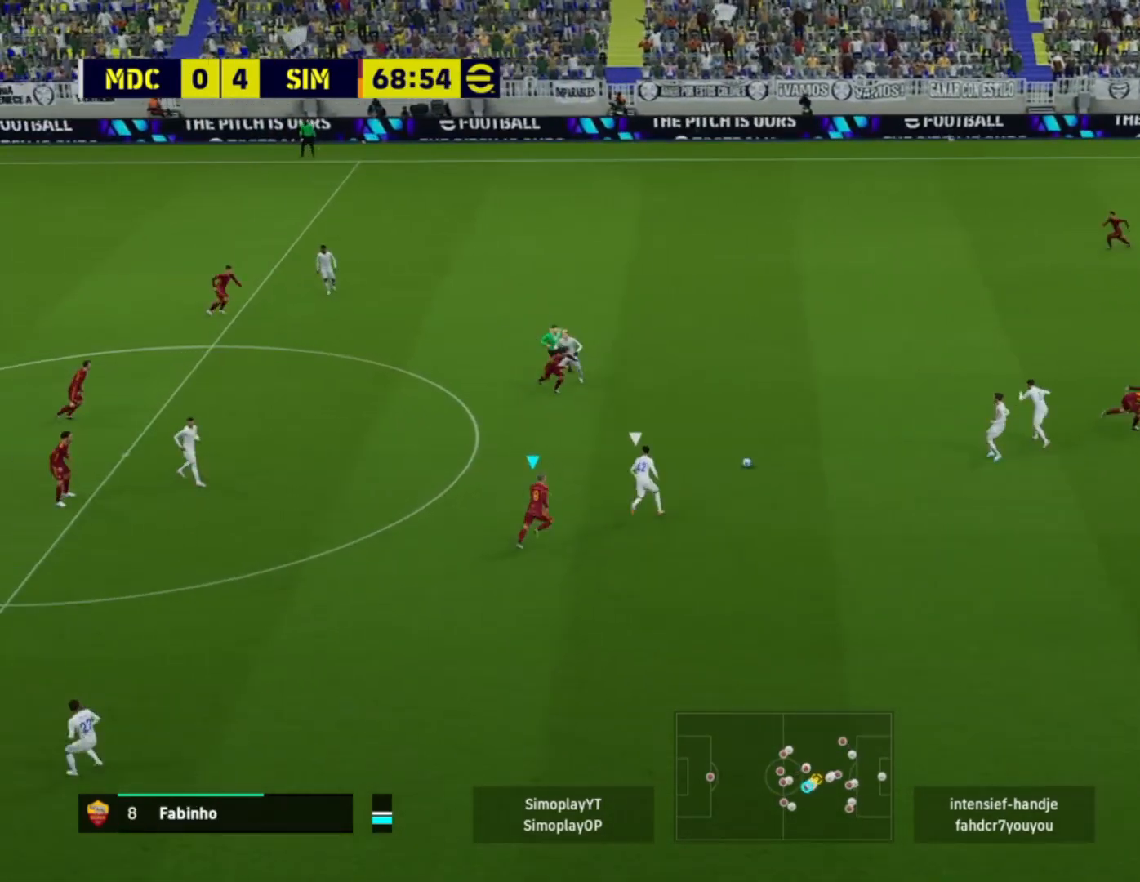
{"buttons": ["L2", "R2"], "left_stick": "up", "right_stick": "center", "events": []}
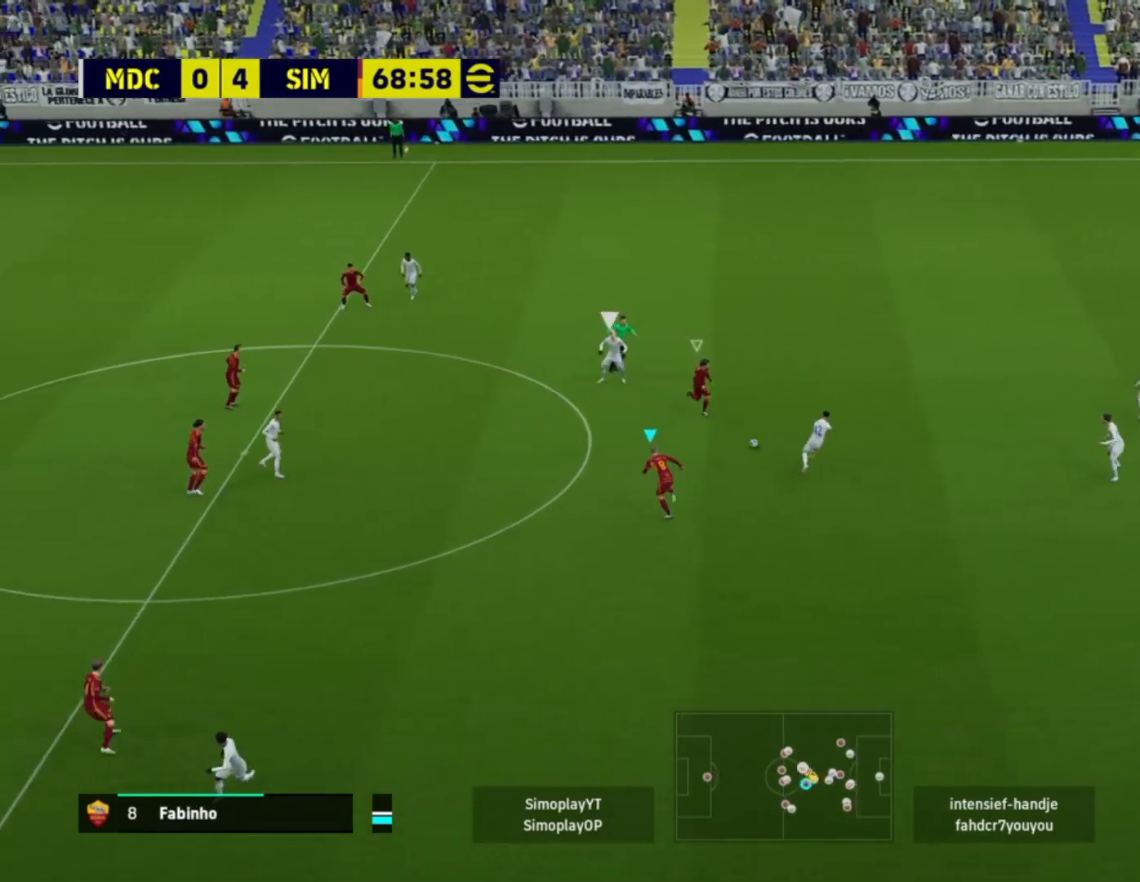
{"buttons": [], "left_stick": "up-right", "right_stick": "center", "events": [[160, "L1", "down"], [160, "left_stick", "up-right"], [240, "L1", "up"], [280, "R2", "up"], [280, "left_stick", "right"], [360, "L2", "up"], [520, "left_stick", "up-right"]]}
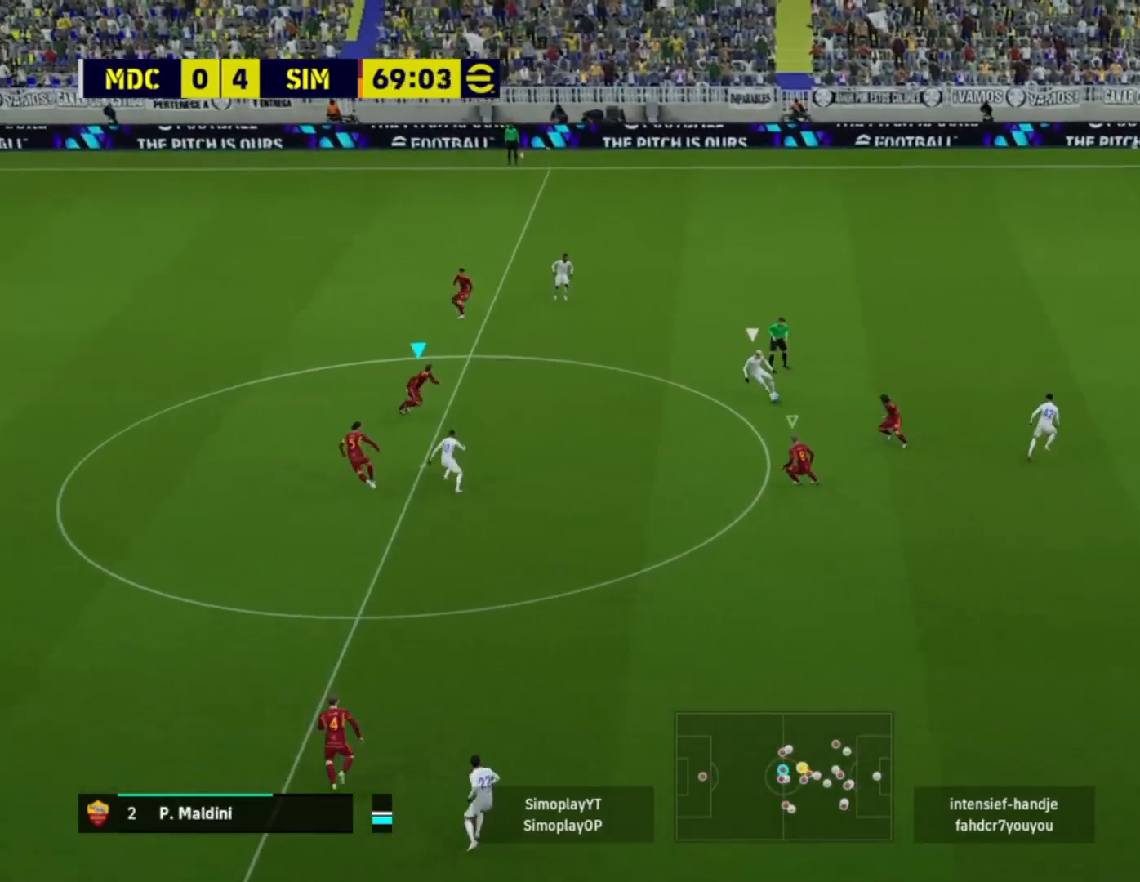
{"buttons": ["L2"], "left_stick": "up", "right_stick": "center", "events": [[40, "left_stick", "up-left"], [240, "left_stick", "up"], [320, "L2", "down"]]}
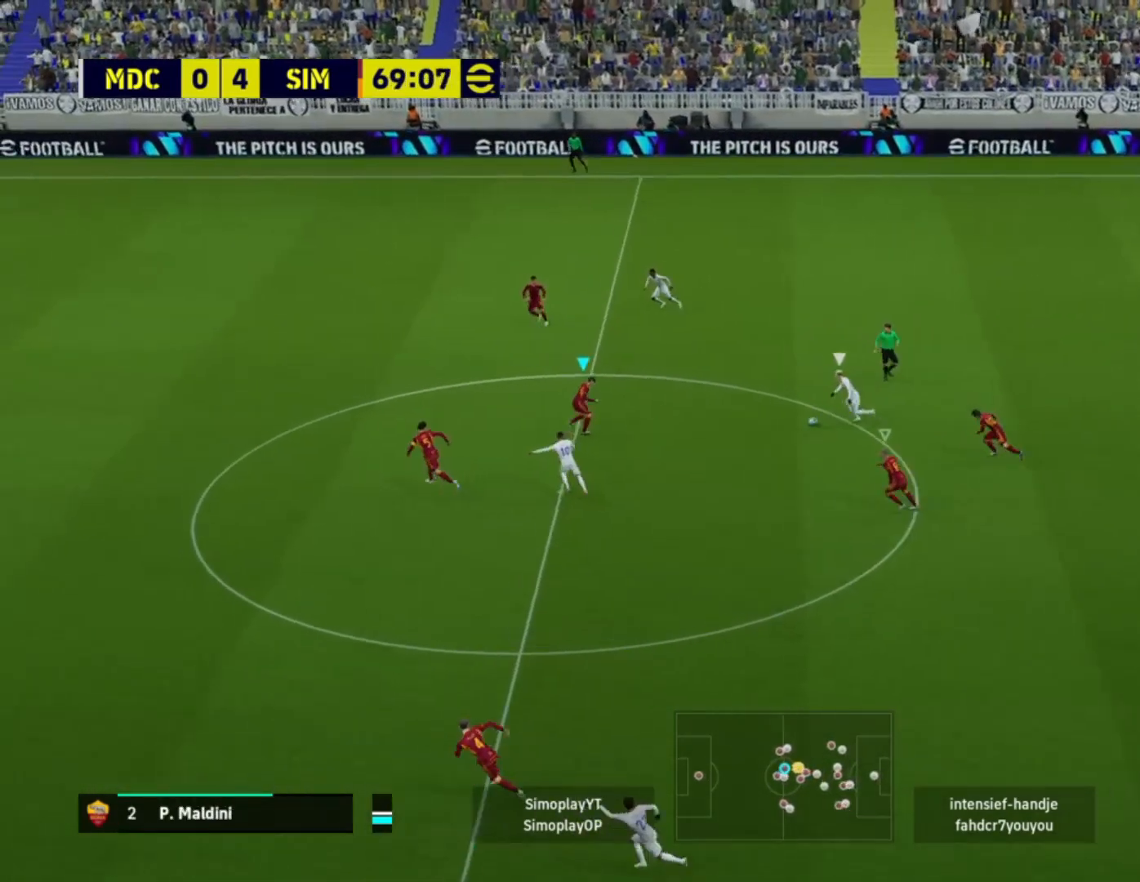
{"buttons": ["L2", "R2"], "left_stick": "down", "right_stick": "center", "events": [[160, "left_stick", "down-right"], [280, "R2", "down"], [400, "left_stick", "down"]]}
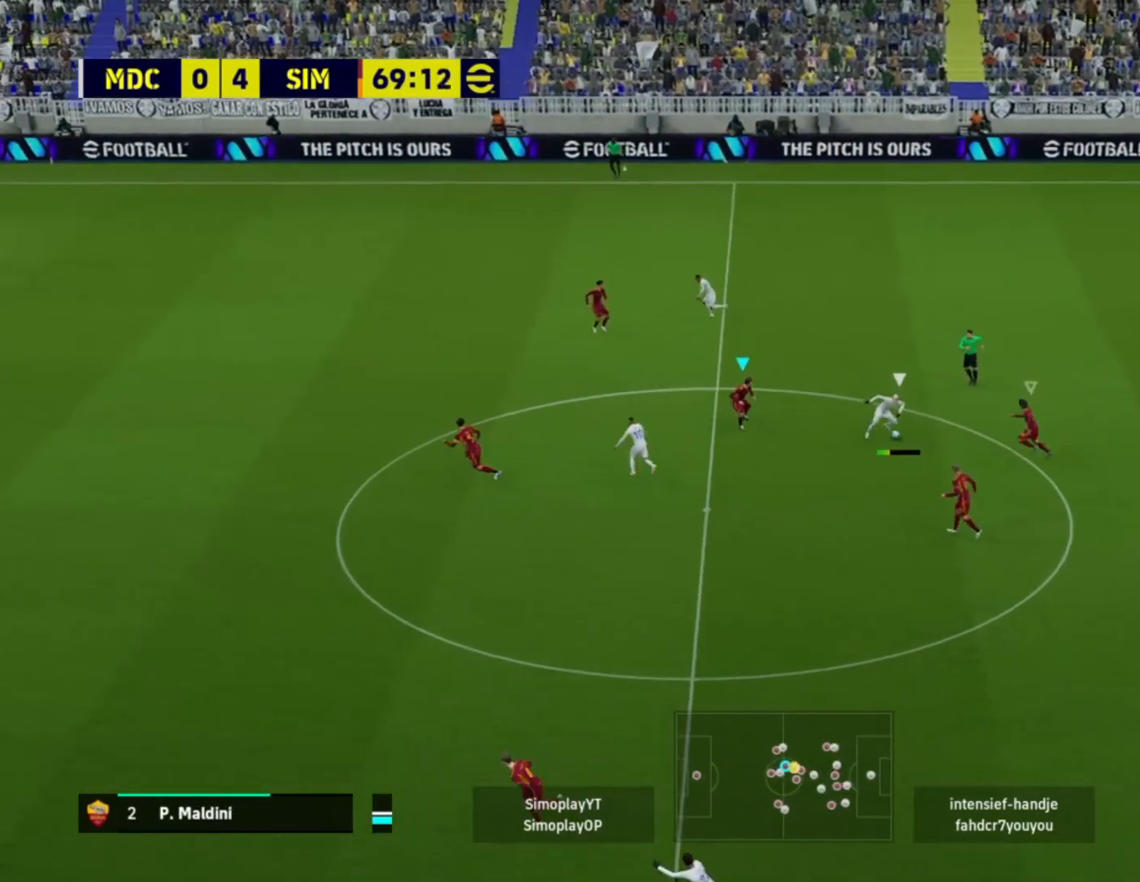
{"buttons": ["L2", "R2"], "left_stick": "down", "right_stick": "center", "events": []}
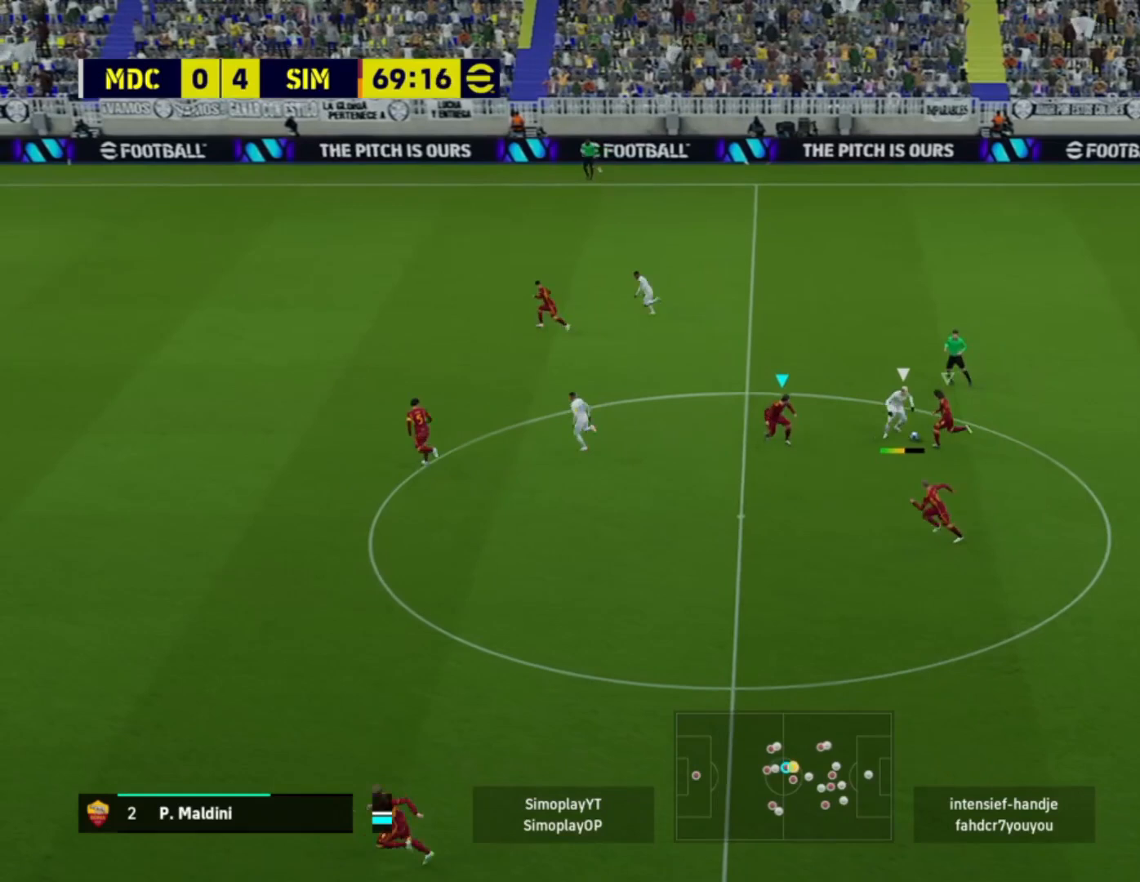
{"buttons": [], "left_stick": "right", "right_stick": "center", "events": [[160, "left_stick", "down-right"], [200, "L1", "down"], [360, "L1", "up"], [360, "L2", "up"], [400, "R2", "up"], [400, "left_stick", "right"]]}
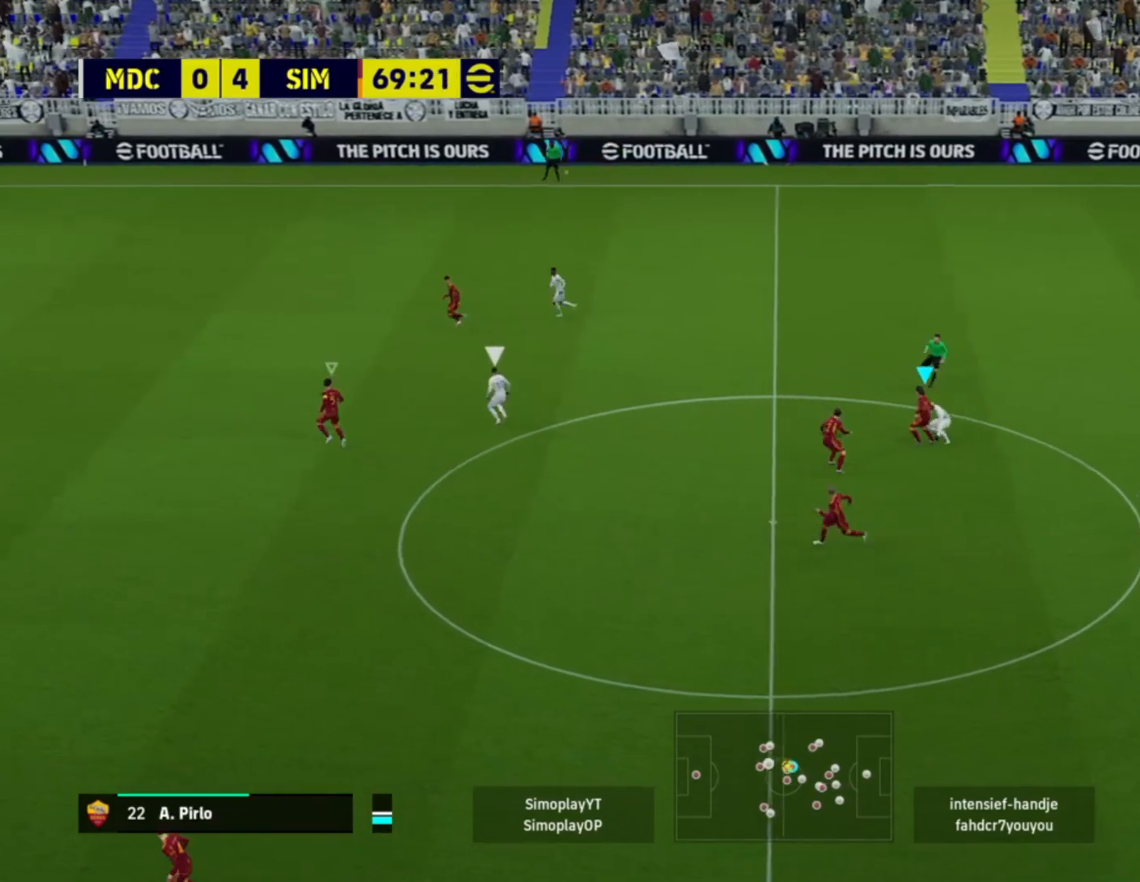
{"buttons": ["L1", "L2"], "left_stick": "up-right", "right_stick": "center", "events": [[80, "left_stick", "up-right"], [440, "L1", "down"], [440, "L2", "down"]]}
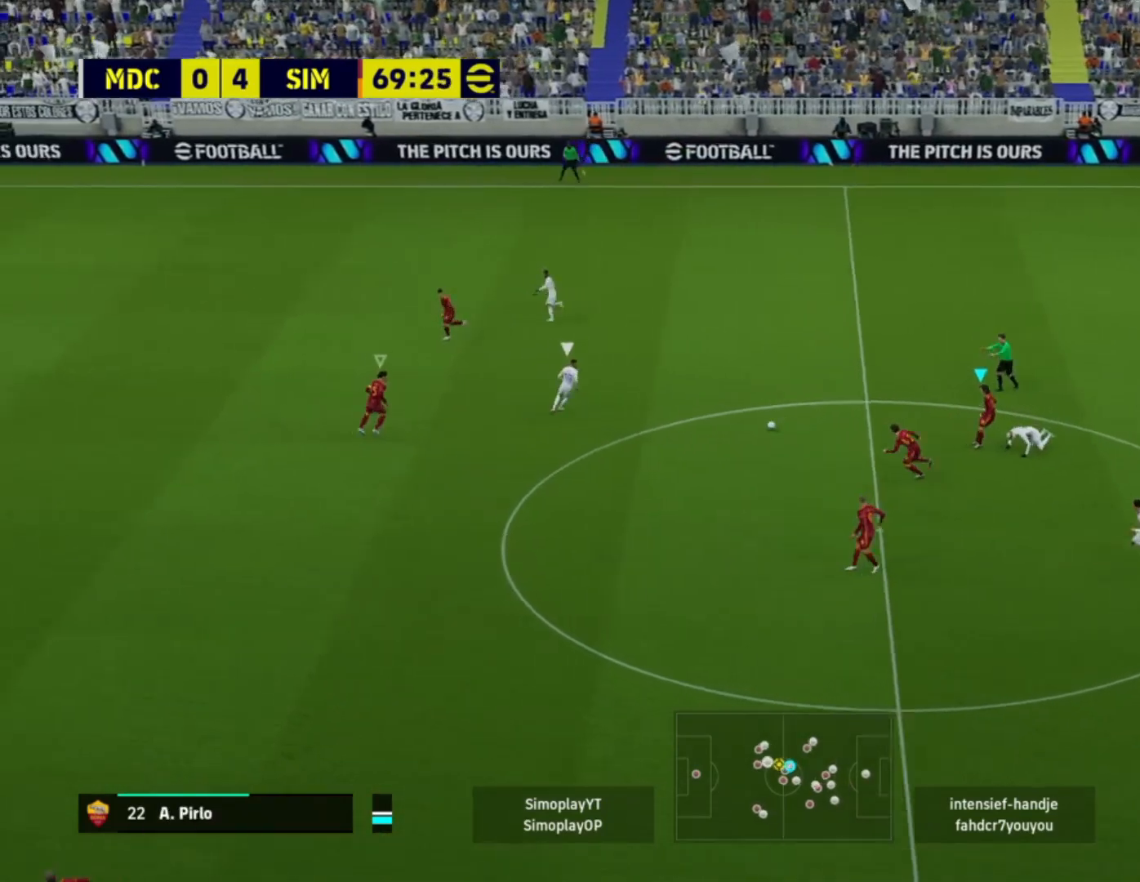
{"buttons": ["L2", "R2"], "left_stick": "up-right", "right_stick": "center", "events": [[80, "L1", "up"], [480, "R2", "down"]]}
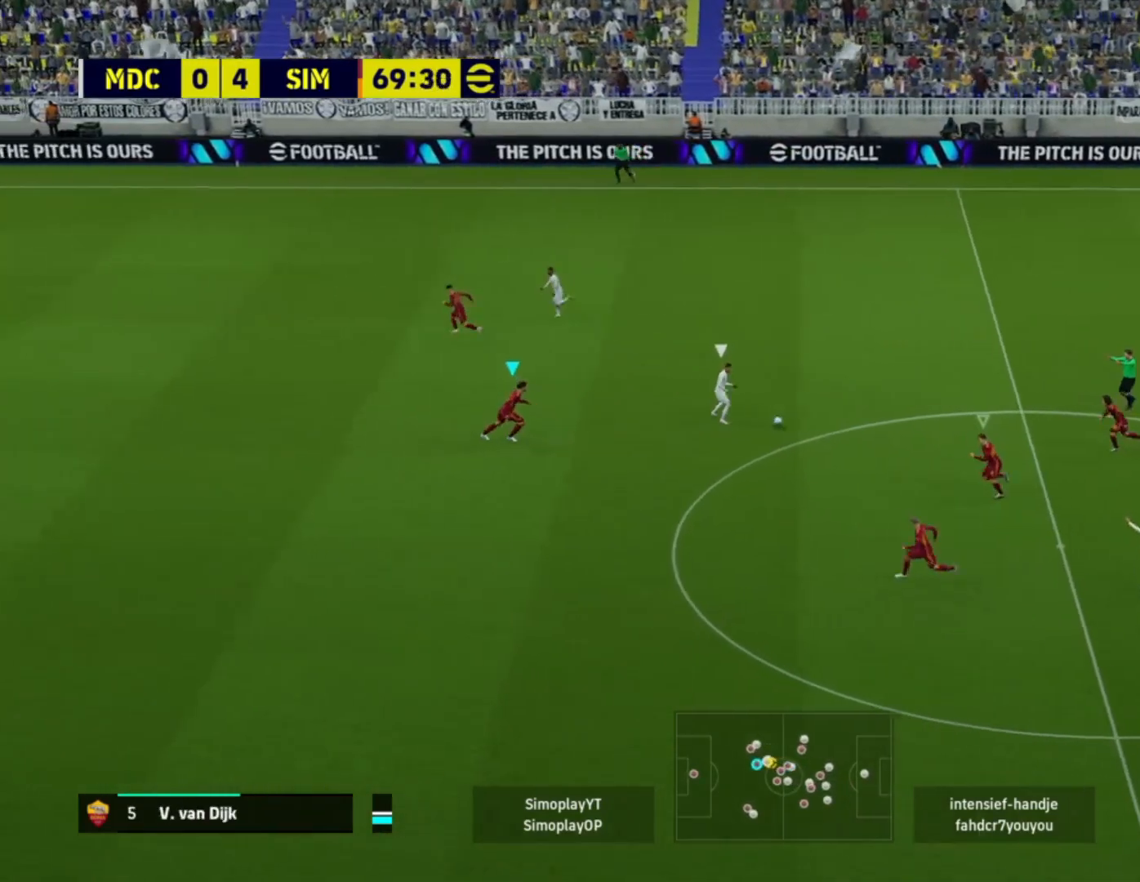
{"buttons": ["CROSS", "L2", "R2"], "left_stick": "up-right", "right_stick": "center", "events": [[160, "CROSS", "down"]]}
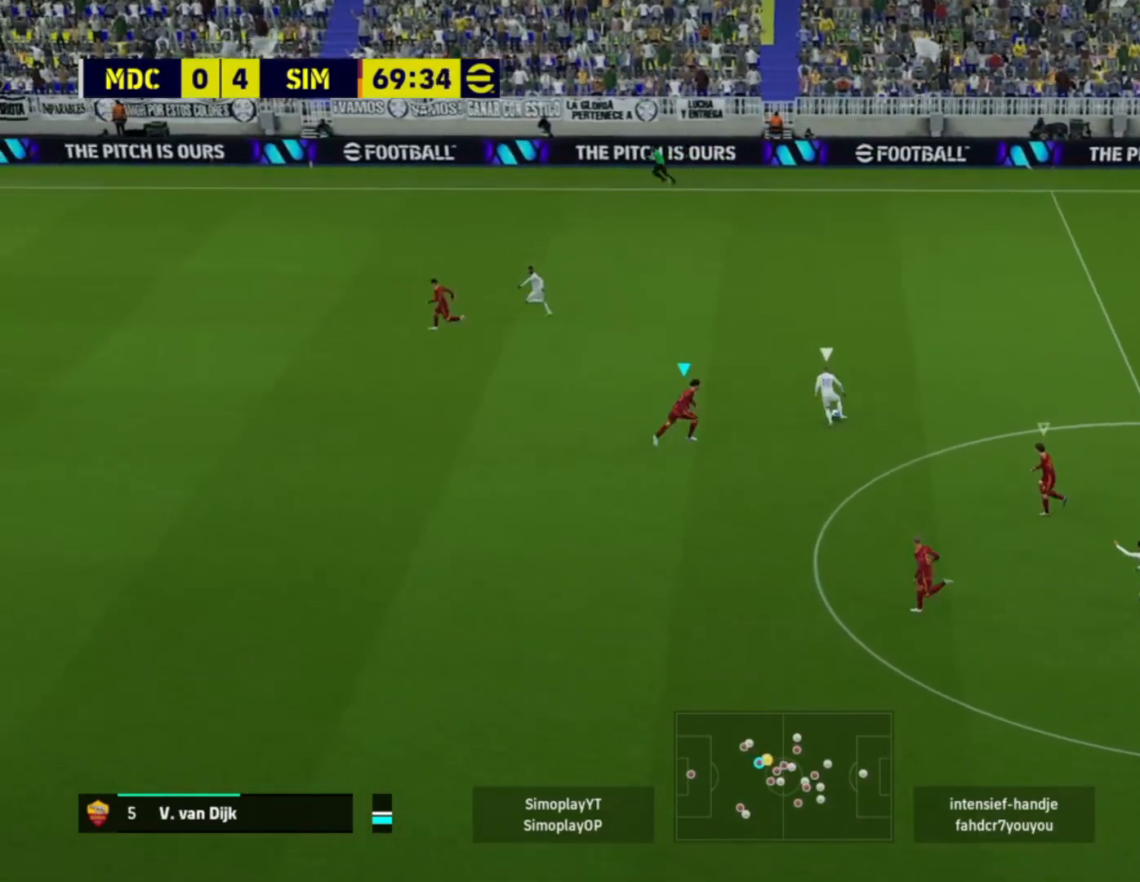
{"buttons": ["L2", "R2"], "left_stick": "up", "right_stick": "center", "events": [[120, "left_stick", "up"], [240, "CROSS", "up"]]}
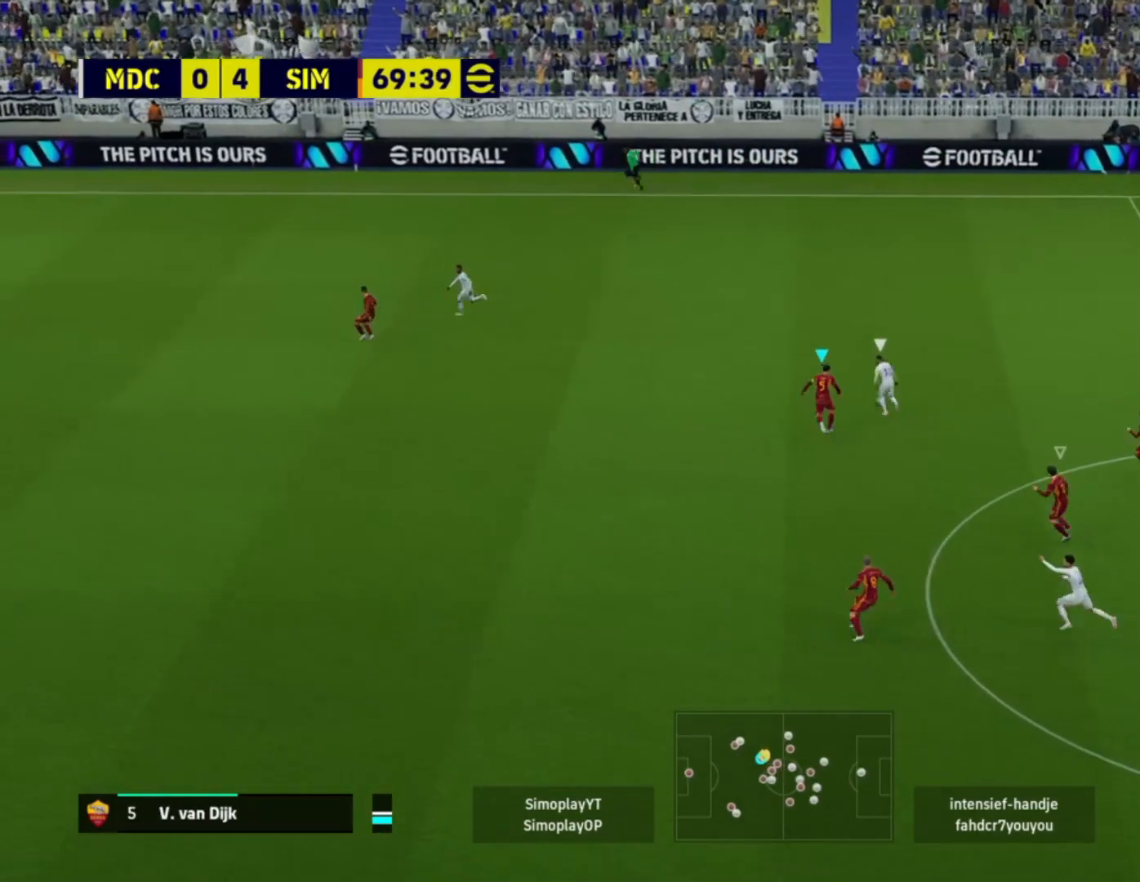
{"buttons": ["L2", "R2"], "left_stick": "up-left", "right_stick": "center", "events": [[120, "left_stick", "up-left"]]}
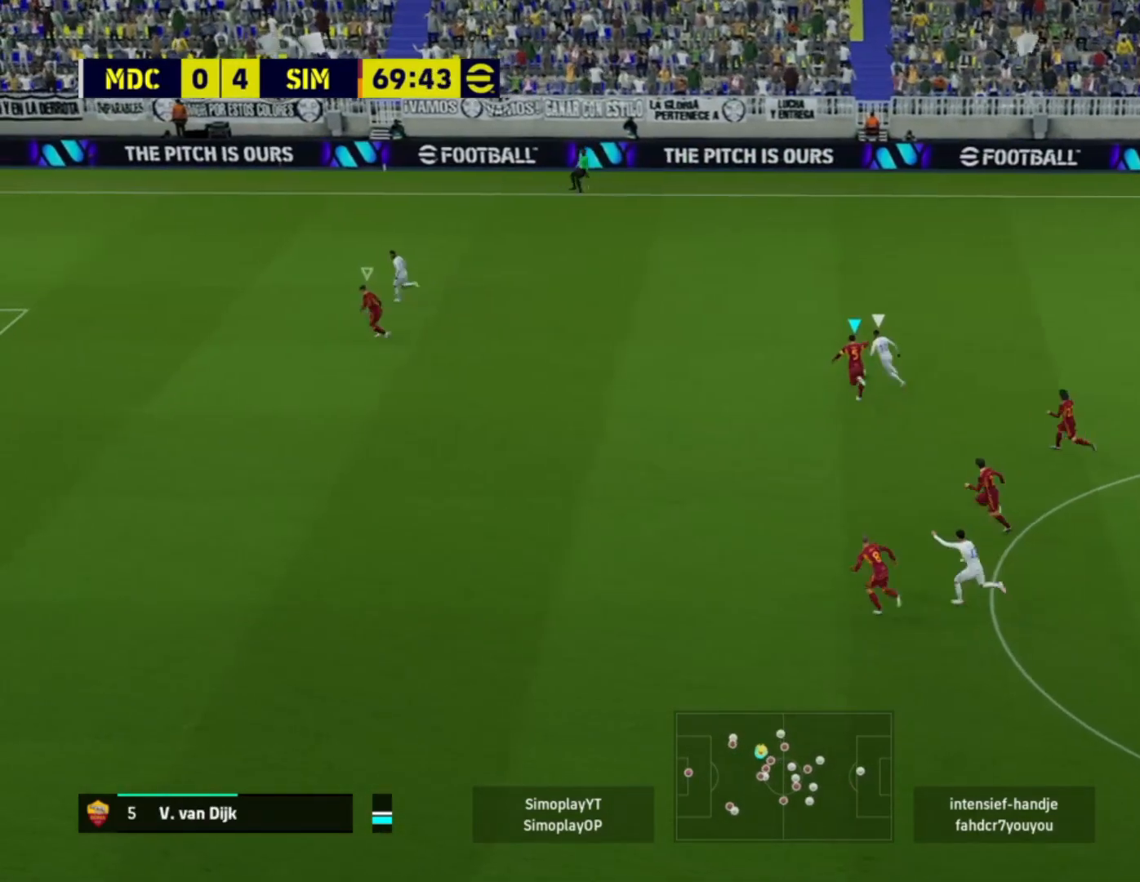
{"buttons": ["L2", "R2"], "left_stick": "up-left", "right_stick": "center", "events": []}
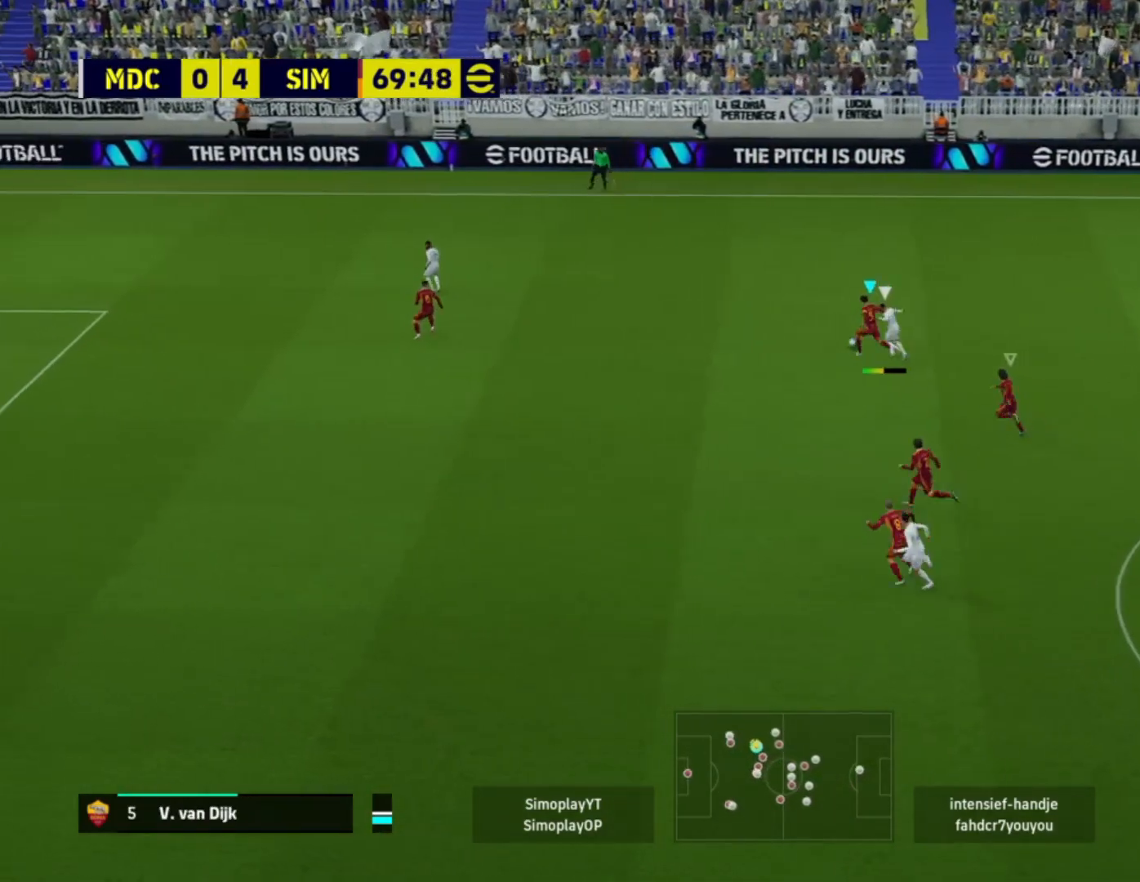
{"buttons": [], "left_stick": "up-right", "right_stick": "center", "events": [[280, "left_stick", "up"], [320, "L2", "up"], [440, "R2", "up"], [440, "left_stick", "up-right"]]}
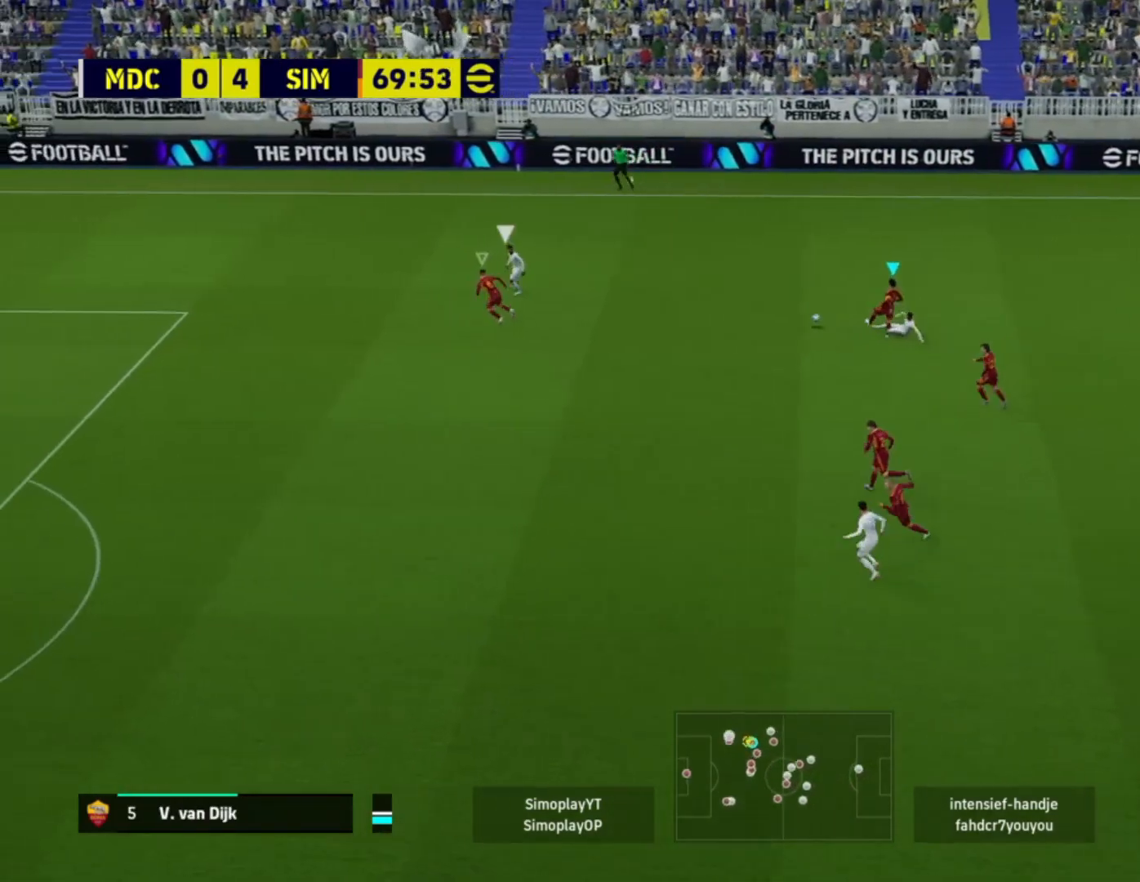
{"buttons": ["L2"], "left_stick": "down-right", "right_stick": "center", "events": [[200, "L1", "down"], [200, "L2", "down"], [280, "left_stick", "right"], [360, "L1", "up"], [400, "left_stick", "down-right"]]}
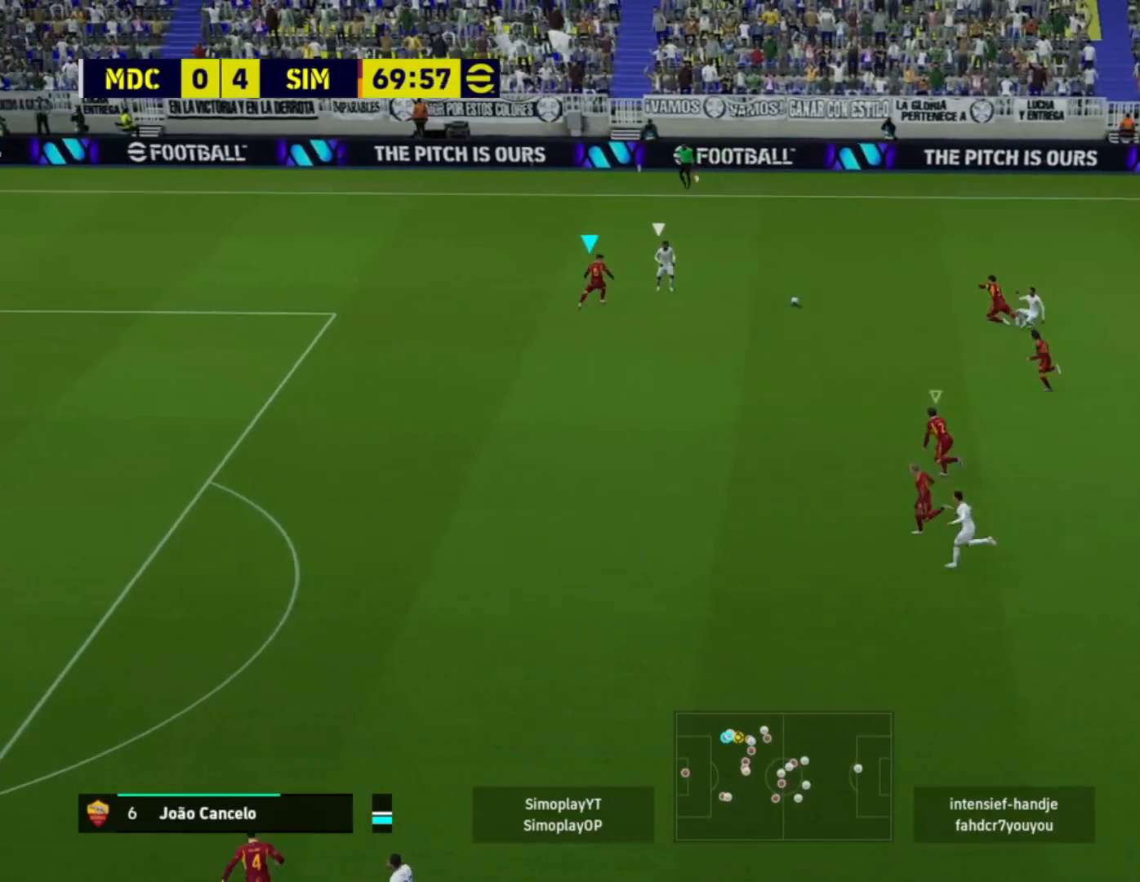
{"buttons": ["CROSS", "L2", "R2"], "left_stick": "up-left", "right_stick": "center", "events": [[360, "left_stick", "up-right"], [440, "CROSS", "down"], [440, "R2", "down"], [440, "left_stick", "up-left"]]}
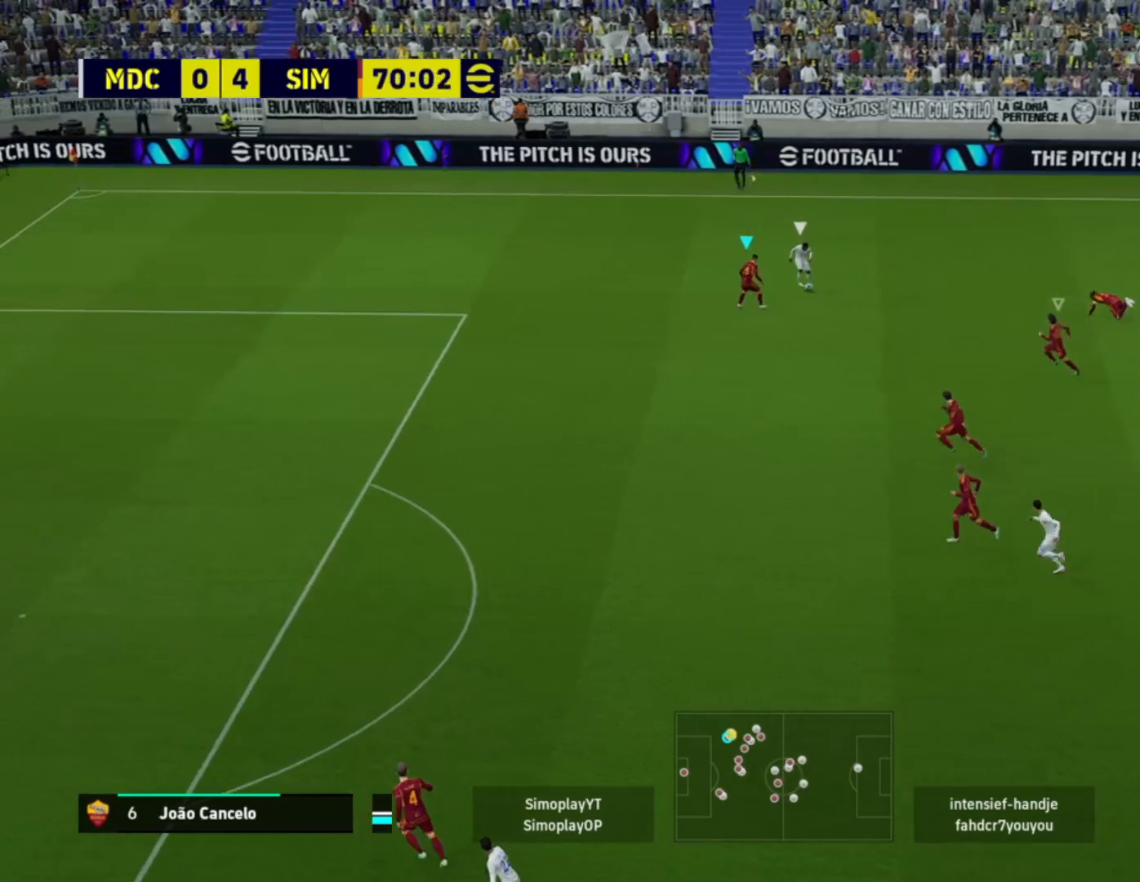
{"buttons": ["CROSS", "R2"], "left_stick": "up-left", "right_stick": "center", "events": [[480, "L2", "up"]]}
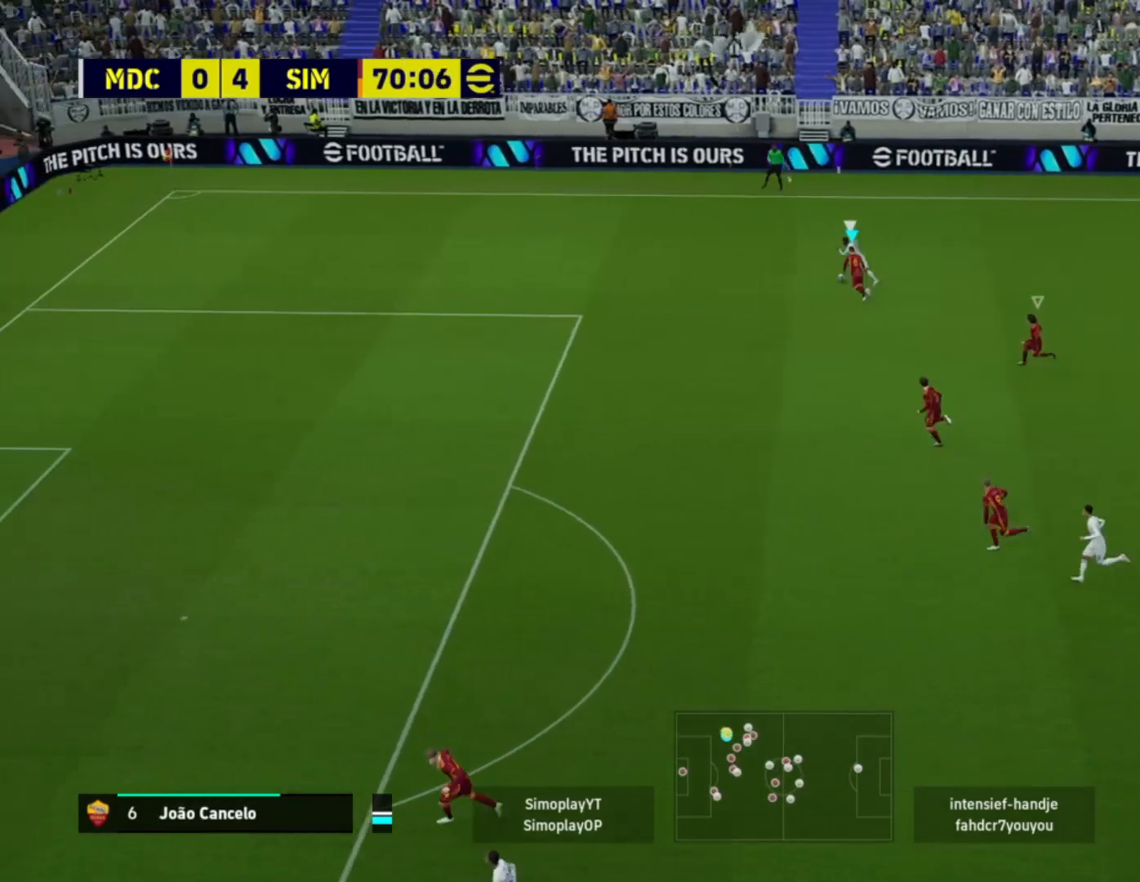
{"buttons": ["CROSS", "R2"], "left_stick": "down-left", "right_stick": "center", "events": [[160, "left_stick", "left"], [360, "left_stick", "down-left"]]}
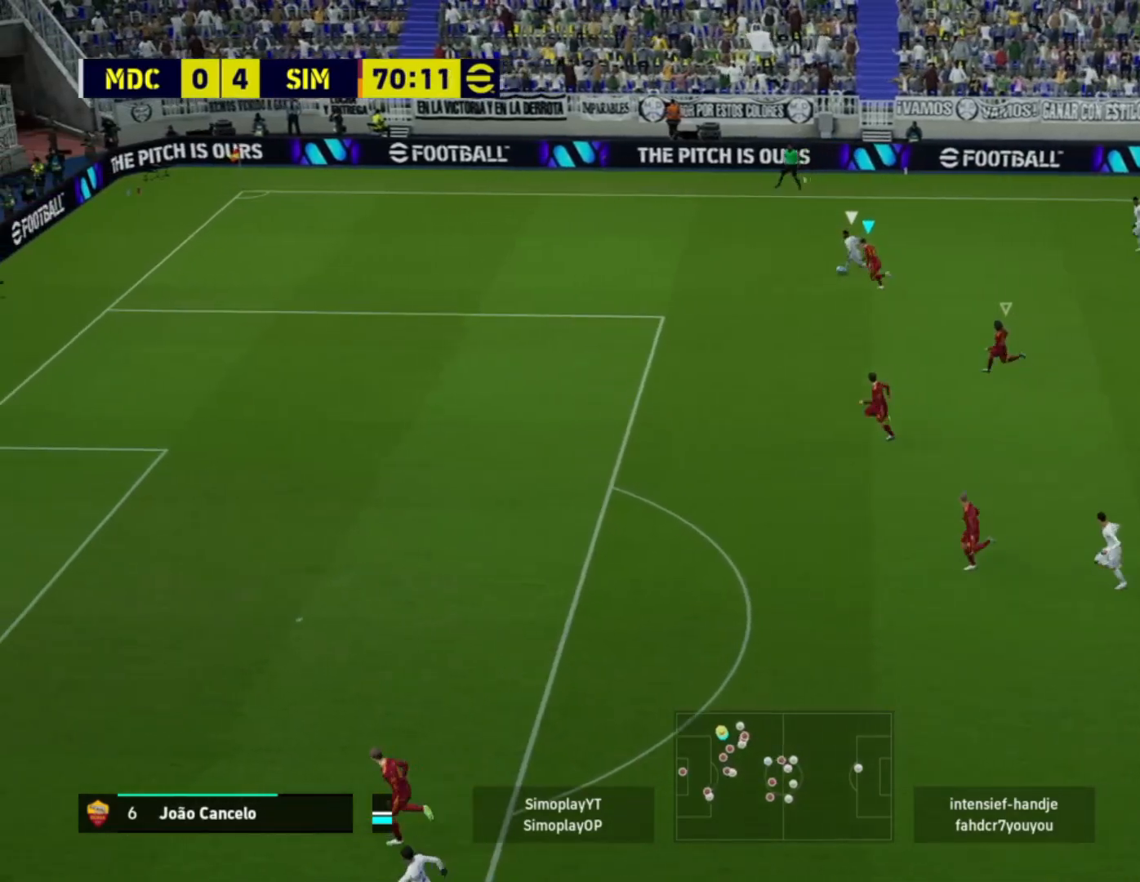
{"buttons": ["CROSS", "R2"], "left_stick": "down-left", "right_stick": "center", "events": []}
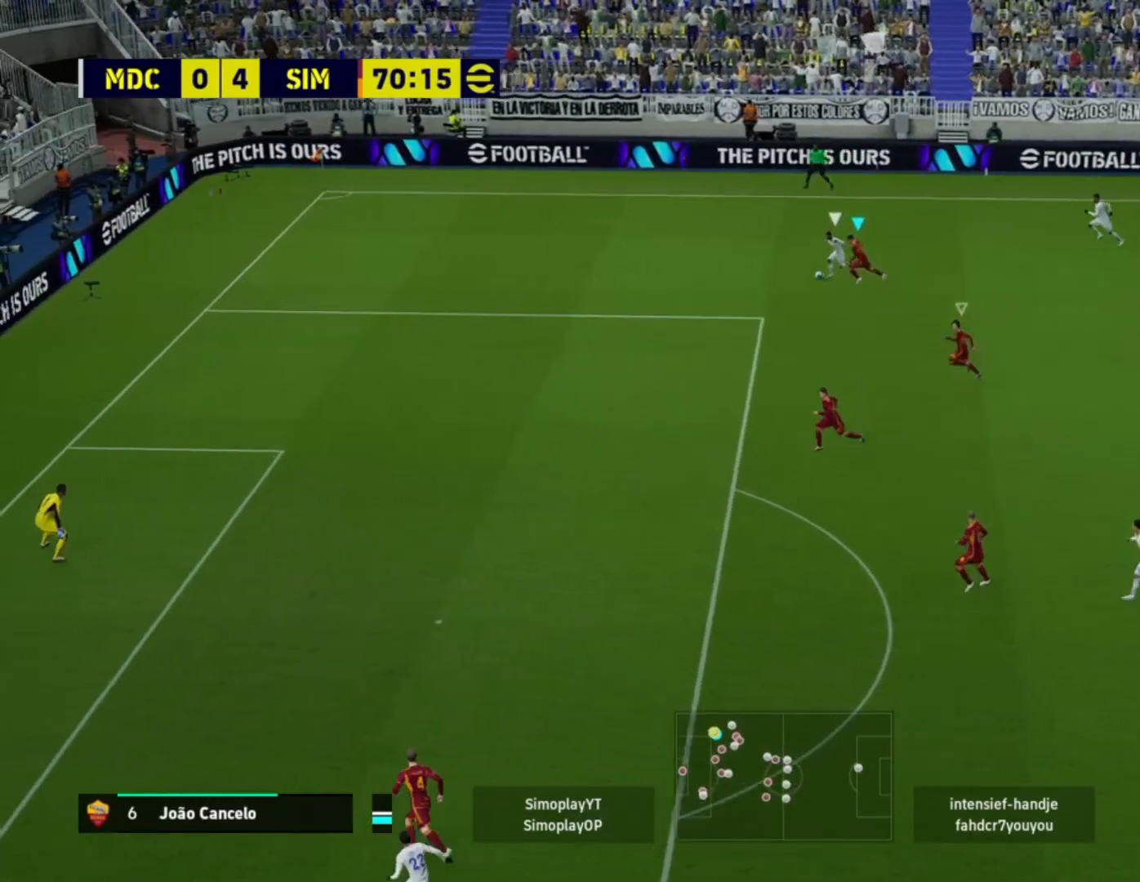
{"buttons": ["CROSS", "R2"], "left_stick": "down-left", "right_stick": "center", "events": []}
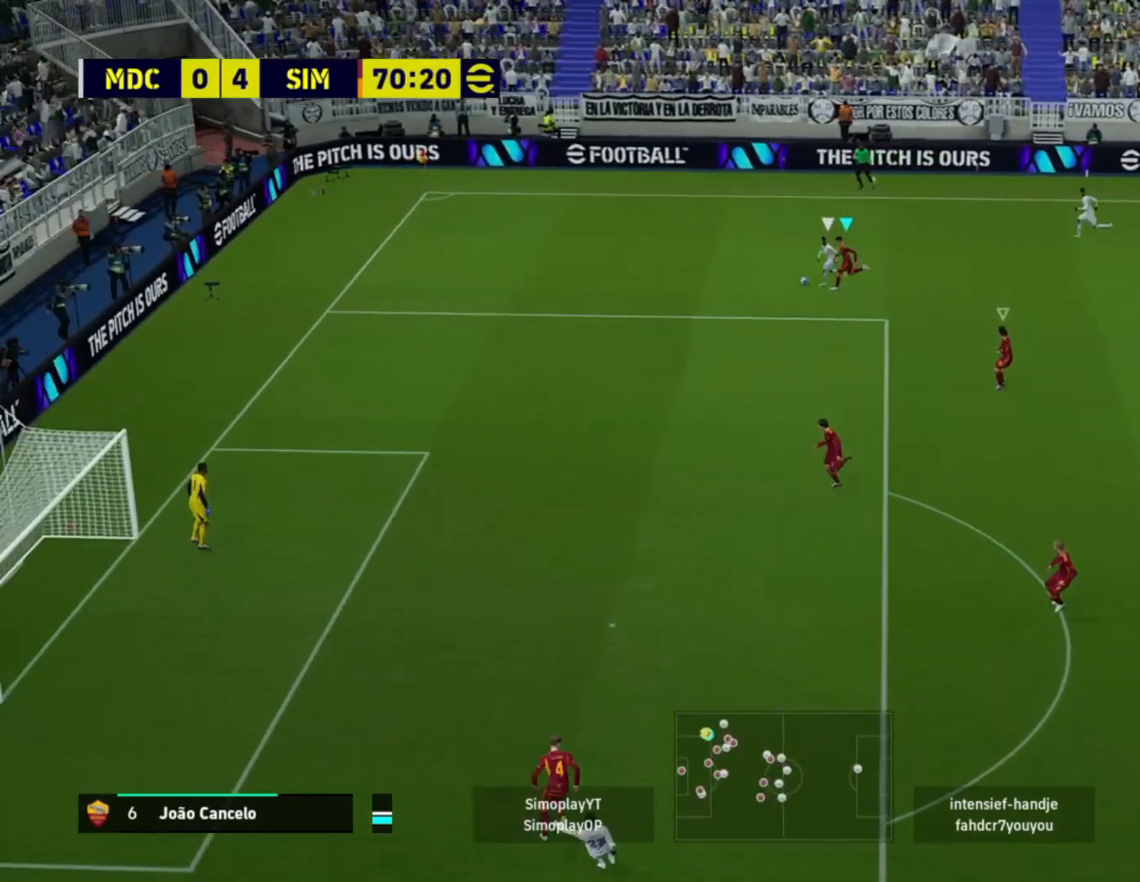
{"buttons": ["CROSS", "L2", "R2"], "left_stick": "down-left", "right_stick": "center", "events": [[80, "L2", "down"]]}
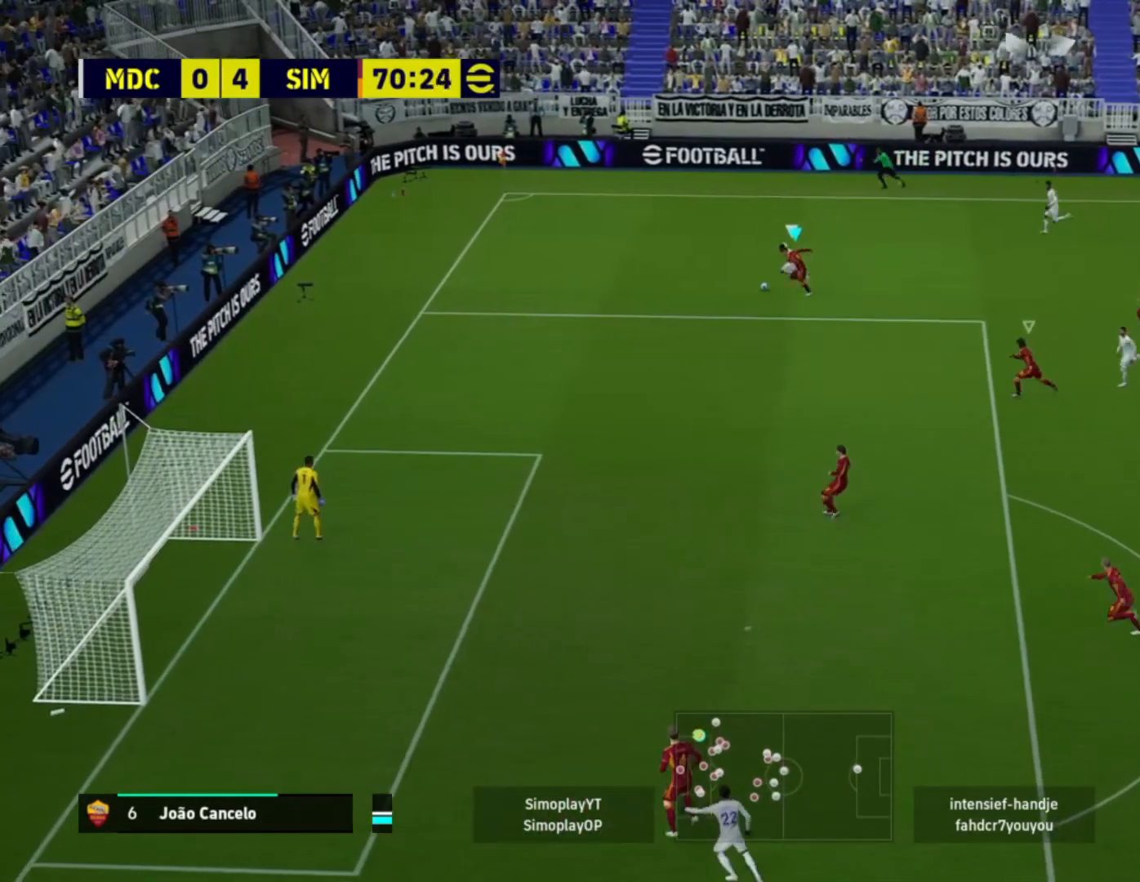
{"buttons": ["CROSS", "L2", "R2"], "left_stick": "down", "right_stick": "center", "events": [[240, "left_stick", "down"]]}
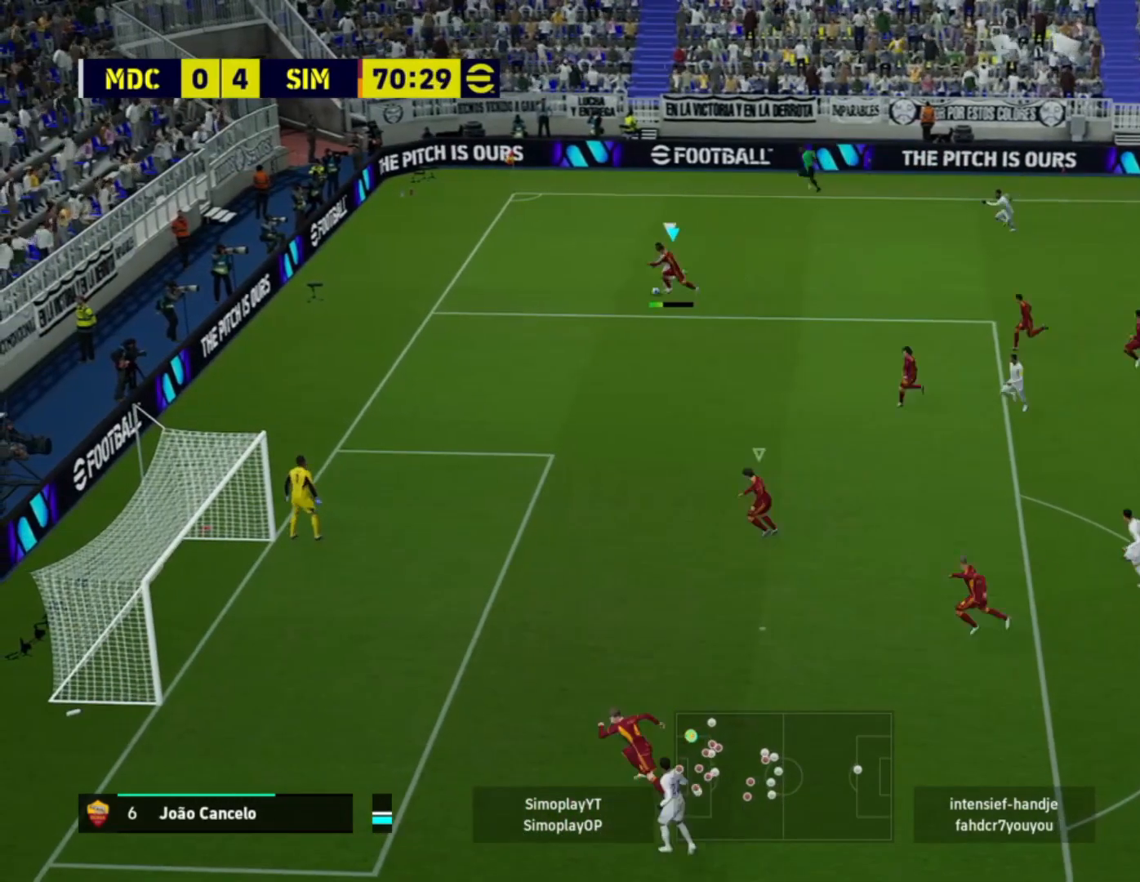
{"buttons": [], "left_stick": "down-right", "right_stick": "center", "events": [[80, "left_stick", "down-right"], [240, "CROSS", "up"], [320, "L2", "up"], [320, "R2", "up"]]}
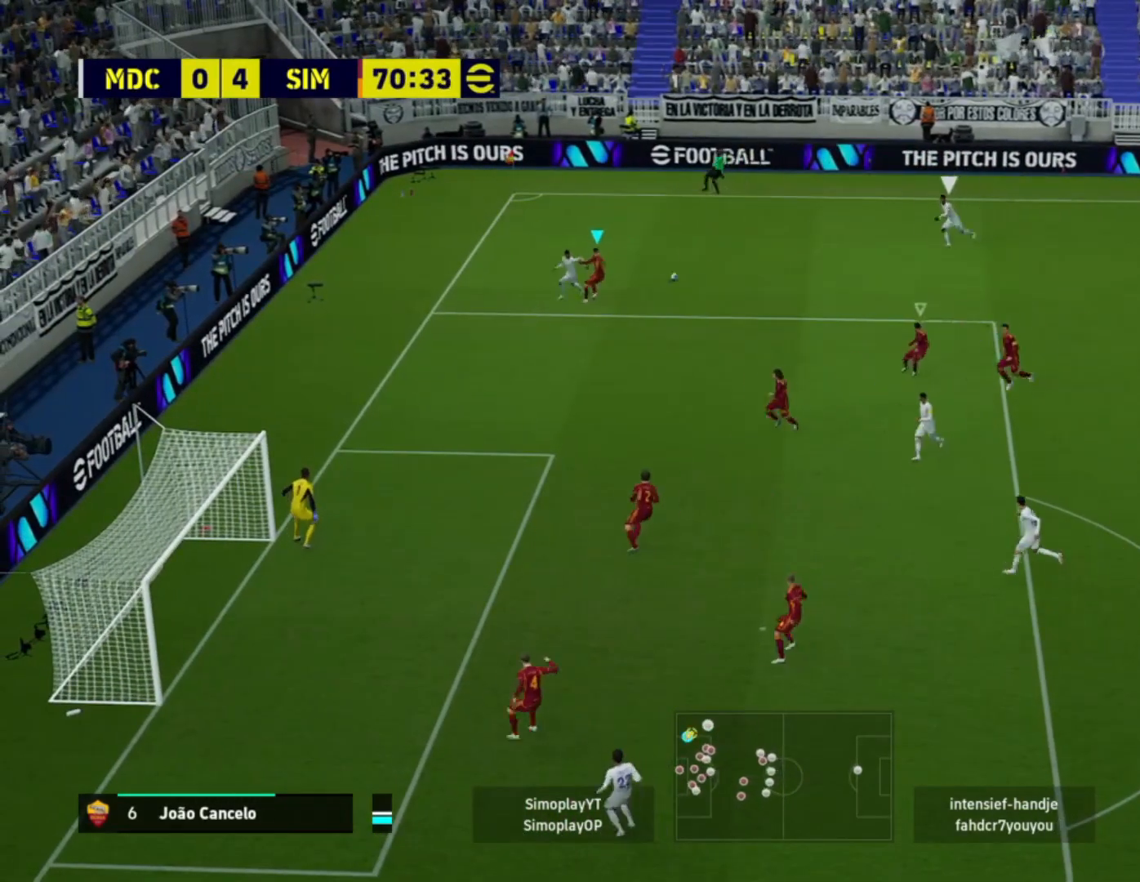
{"buttons": ["R2"], "left_stick": "up-right", "right_stick": "center", "events": [[160, "left_stick", "right"], [280, "left_stick", "up-right"], [480, "R2", "down"]]}
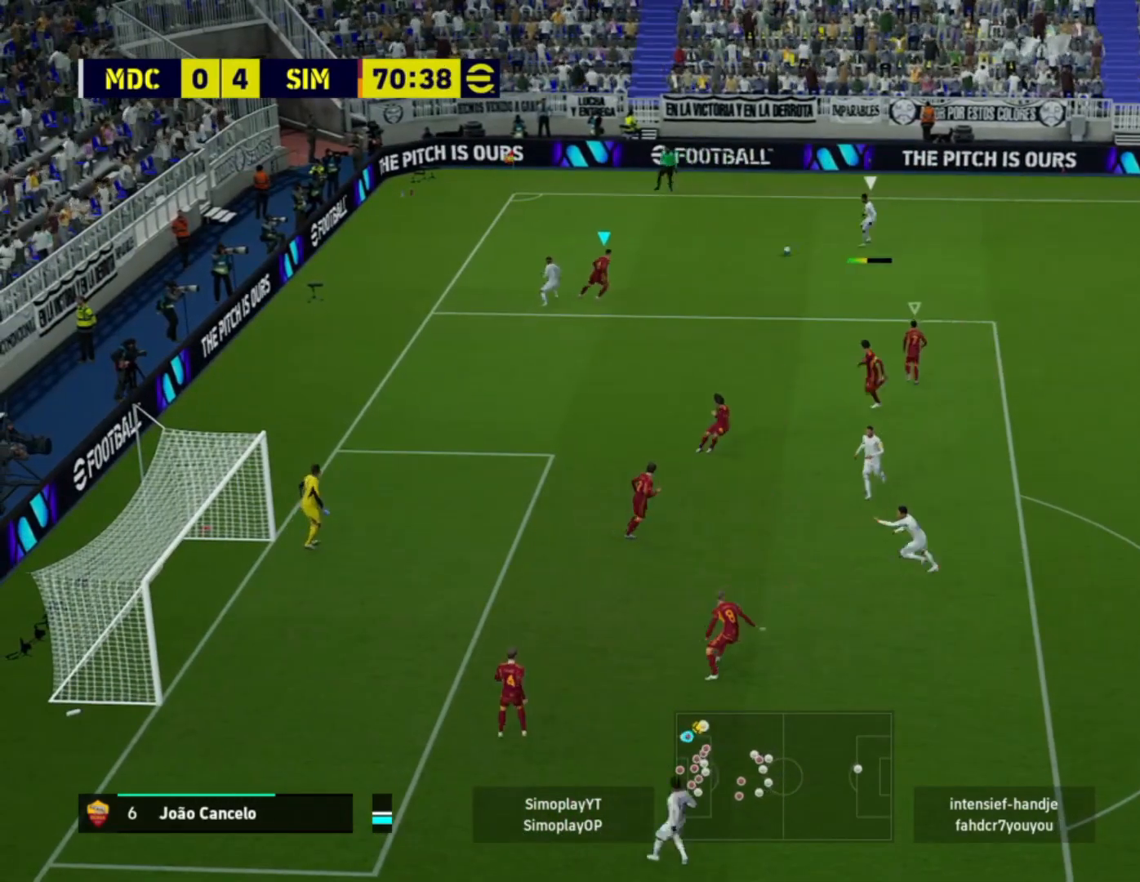
{"buttons": ["L2"], "left_stick": "right", "right_stick": "center", "events": [[40, "L2", "down"], [480, "R2", "up"], [480, "left_stick", "right"]]}
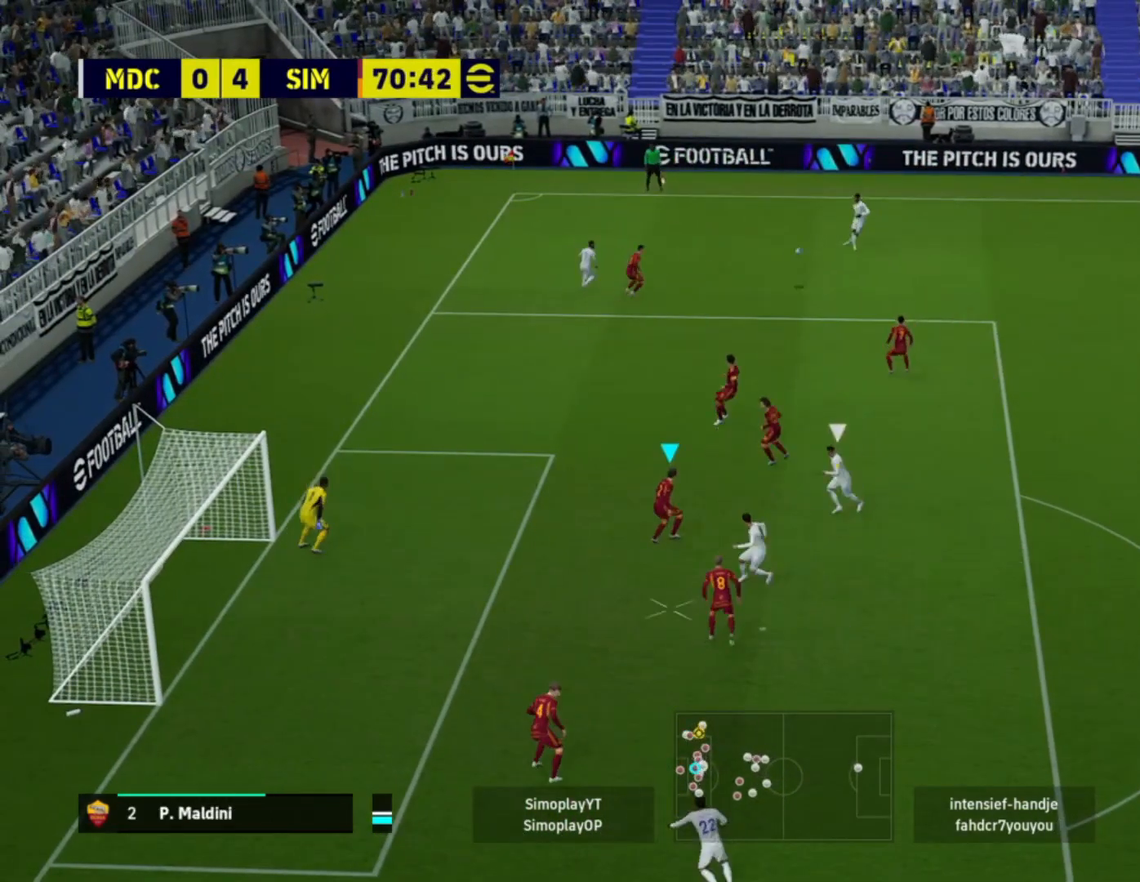
{"buttons": ["SQUARE", "L2"], "left_stick": "right", "right_stick": "center", "events": [[40, "SQUARE", "down"], [160, "SQUARE", "up"], [240, "SQUARE", "down"], [400, "SQUARE", "up"], [440, "SQUARE", "down"]]}
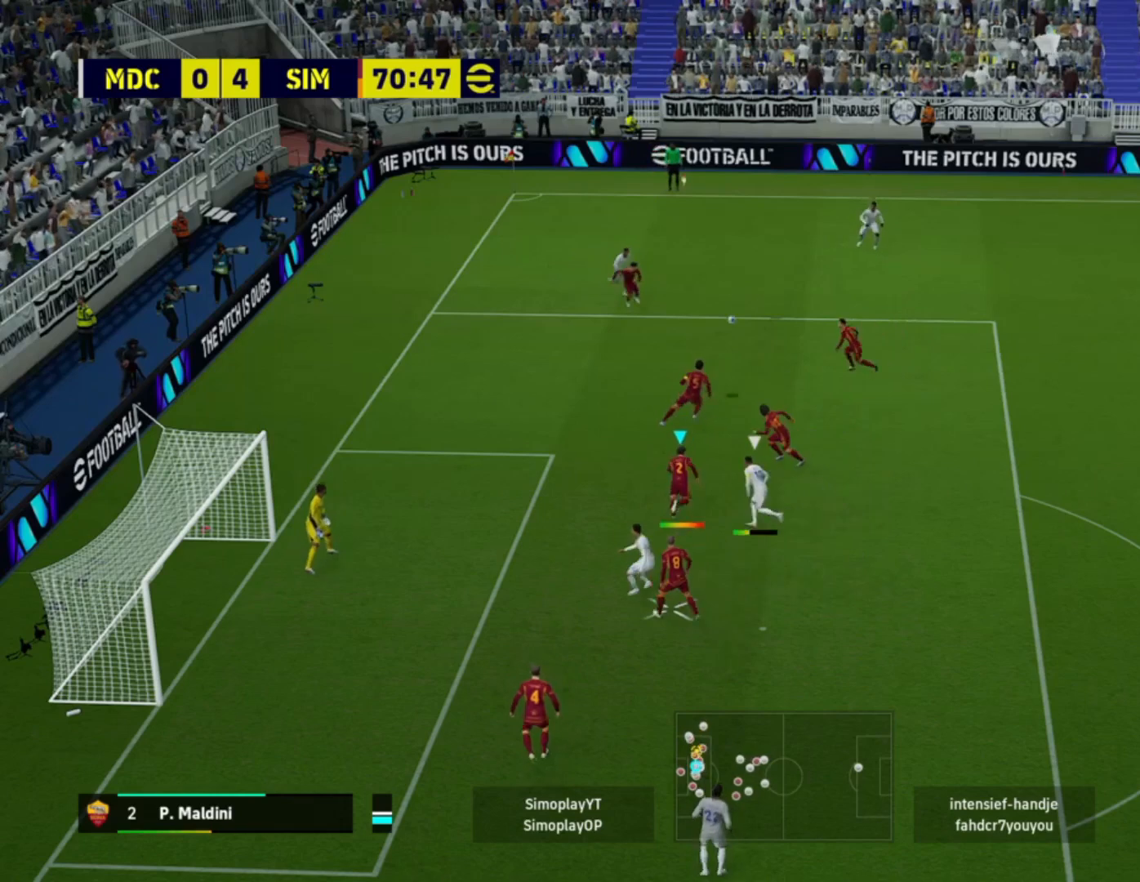
{"buttons": ["L2"], "left_stick": "right", "right_stick": "center", "events": [[80, "SQUARE", "up"]]}
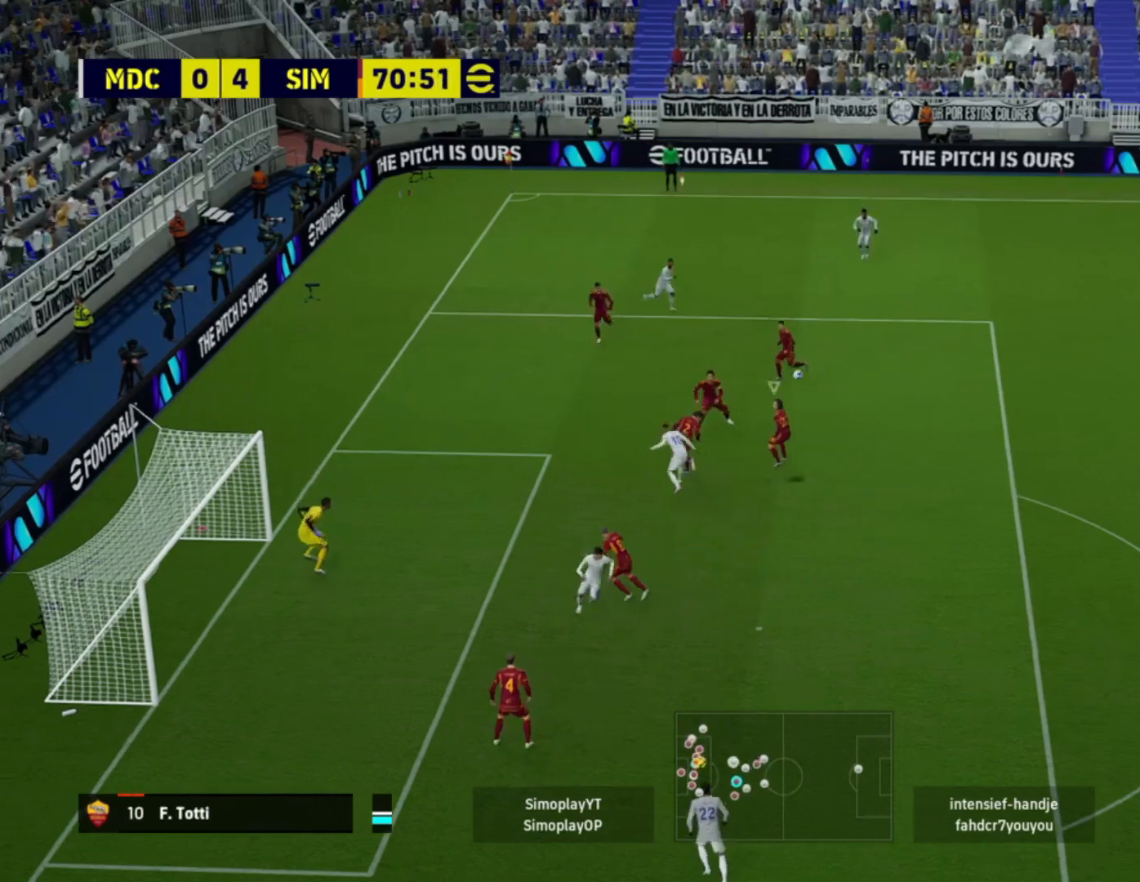
{"buttons": [], "left_stick": "up-right", "right_stick": "center", "events": [[40, "L2", "up"], [160, "left_stick", "up-right"]]}